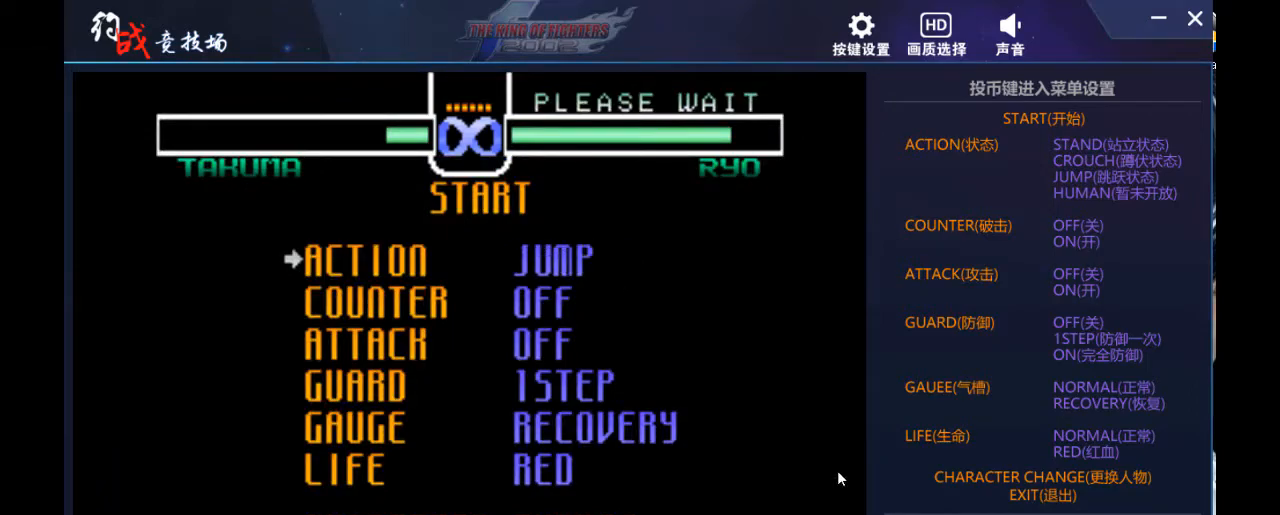
Gameplay with a controller; each line is a JSON object with the inputs held at the frame after it. "events" lists button and stick changes between this image and that frame as [ms after this image, input, new state], when the widget could be followed in between. Not read: L3 R3.
{"buttons": [], "left_stick": "right", "events": [[200, "DPAD_LEFT", "down"], [200, "left_stick", "left"], [267, "DPAD_LEFT", "up"], [267, "left_stick", "center"], [433, "left_stick", "right"]]}
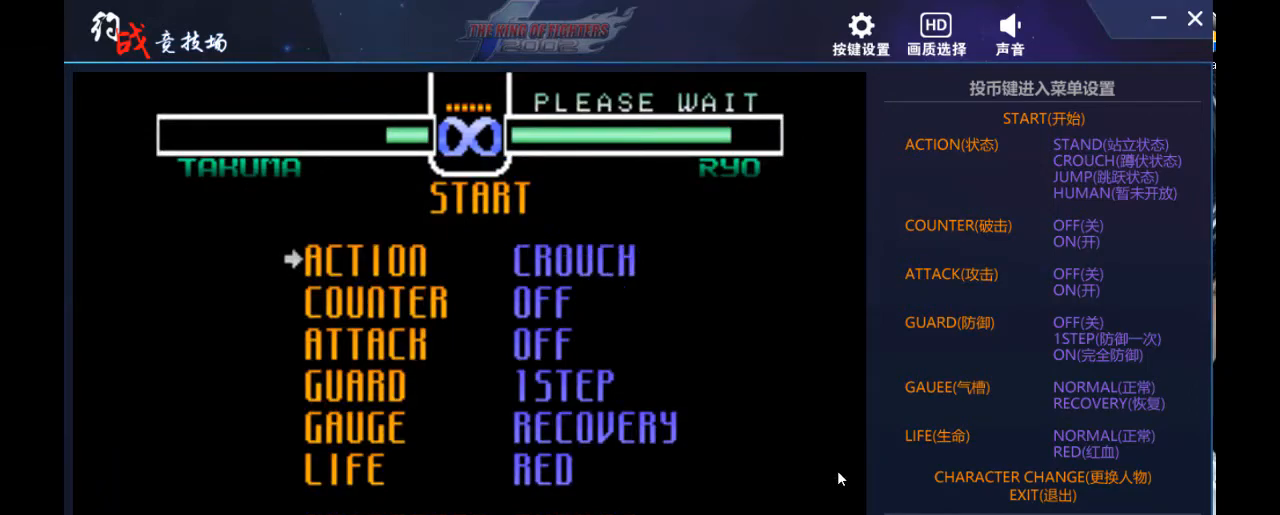
{"buttons": [], "left_stick": "center", "events": [[67, "left_stick", "center"]]}
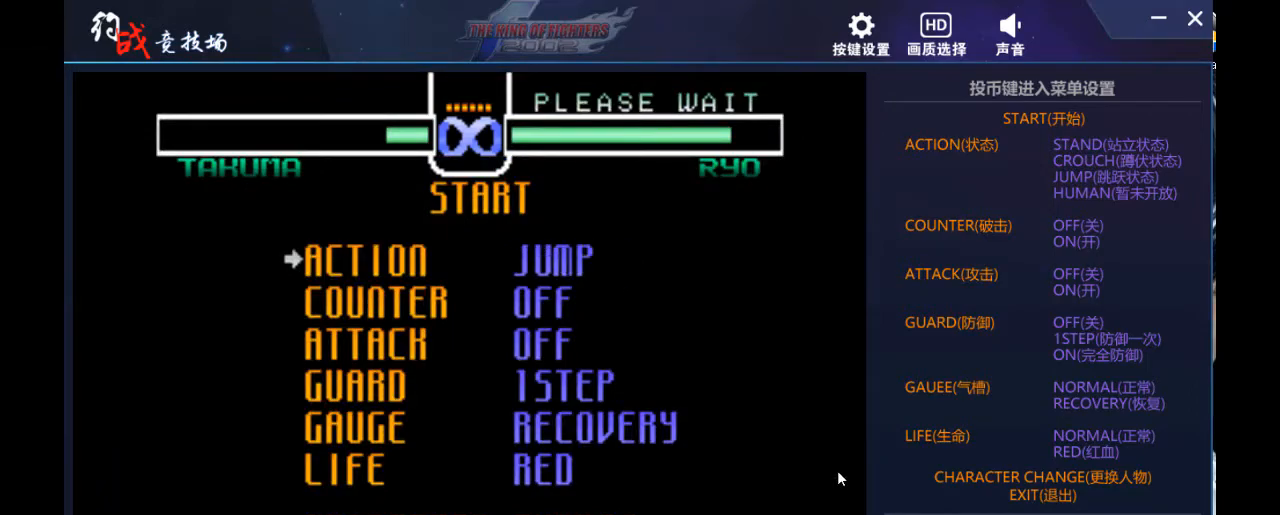
{"buttons": [], "left_stick": "center", "events": [[133, "DPAD_UP", "down"], [133, "left_stick", "up"], [300, "DPAD_UP", "up"], [300, "left_stick", "center"]]}
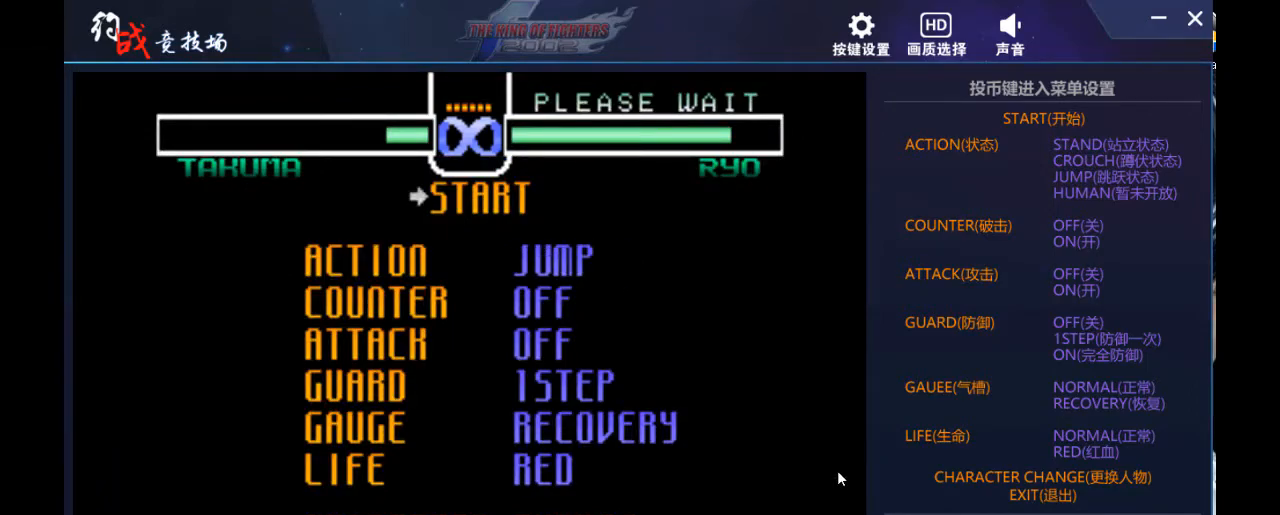
{"buttons": [], "left_stick": "center", "events": []}
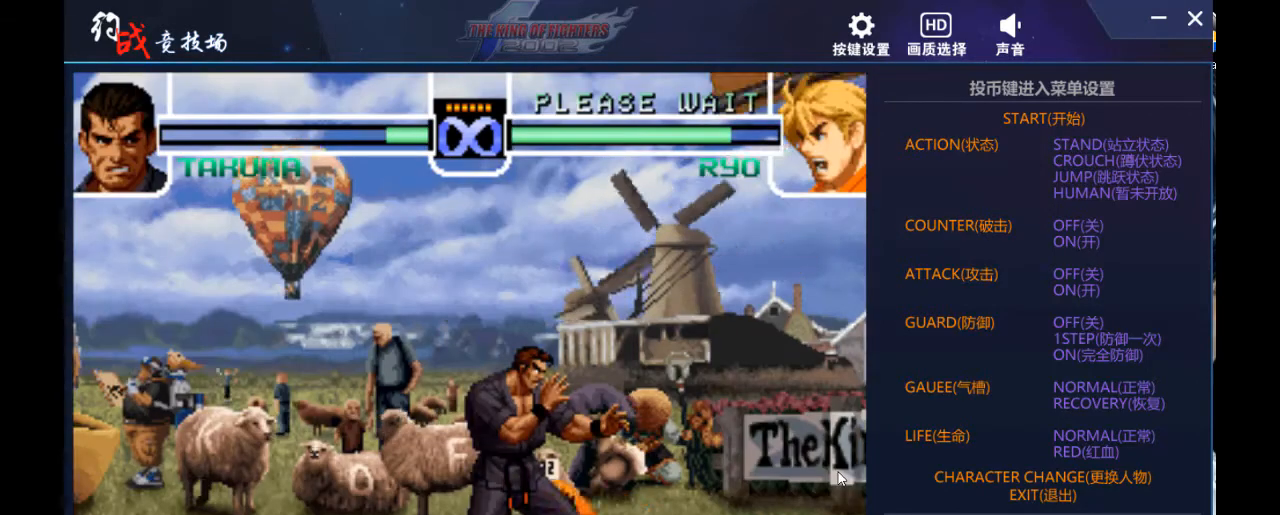
{"buttons": [], "left_stick": "center", "events": [[67, "DPAD_LEFT", "down"], [67, "DPAD_UP", "down"], [67, "left_stick", "up-left"], [167, "DPAD_LEFT", "up"], [167, "DPAD_UP", "up"], [167, "left_stick", "center"]]}
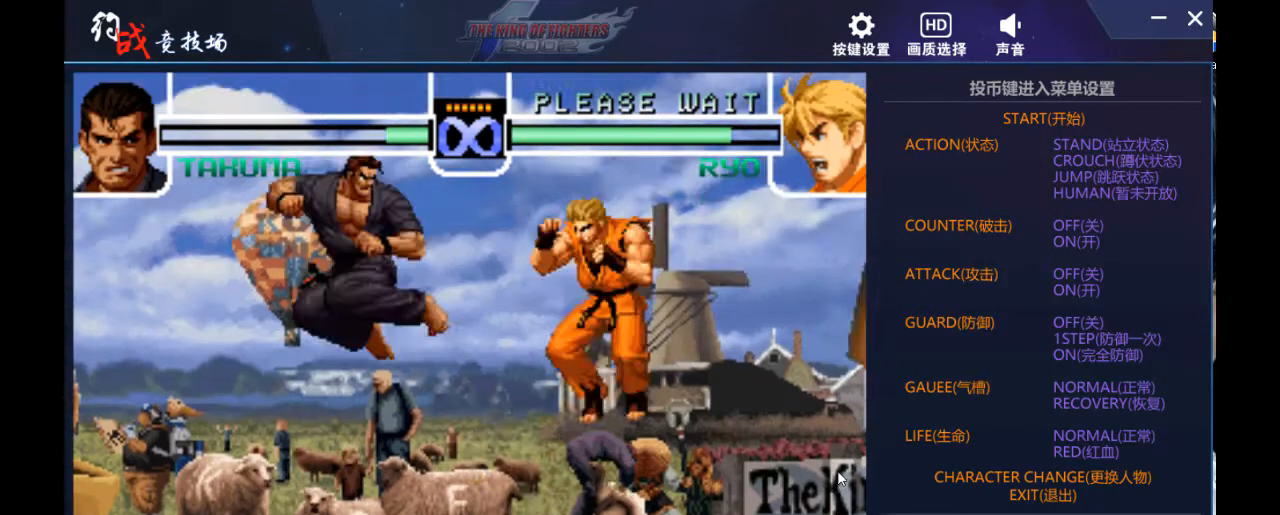
{"buttons": [], "left_stick": "center", "events": []}
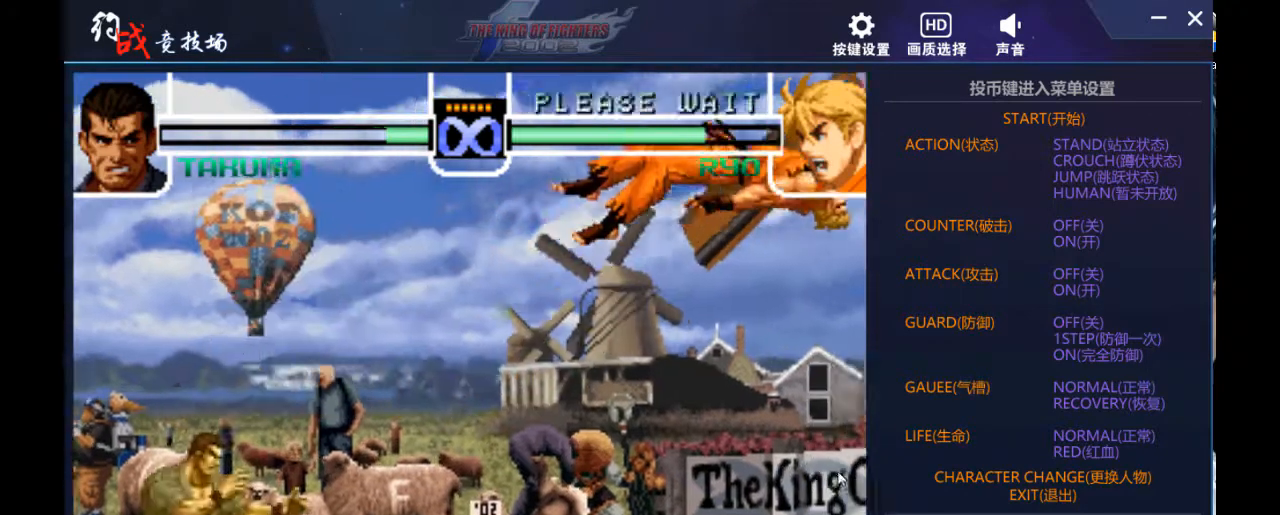
{"buttons": [], "left_stick": "right", "events": [[233, "DPAD_DOWN", "down"], [233, "left_stick", "down"], [333, "left_stick", "right"], [367, "DPAD_DOWN", "up"]]}
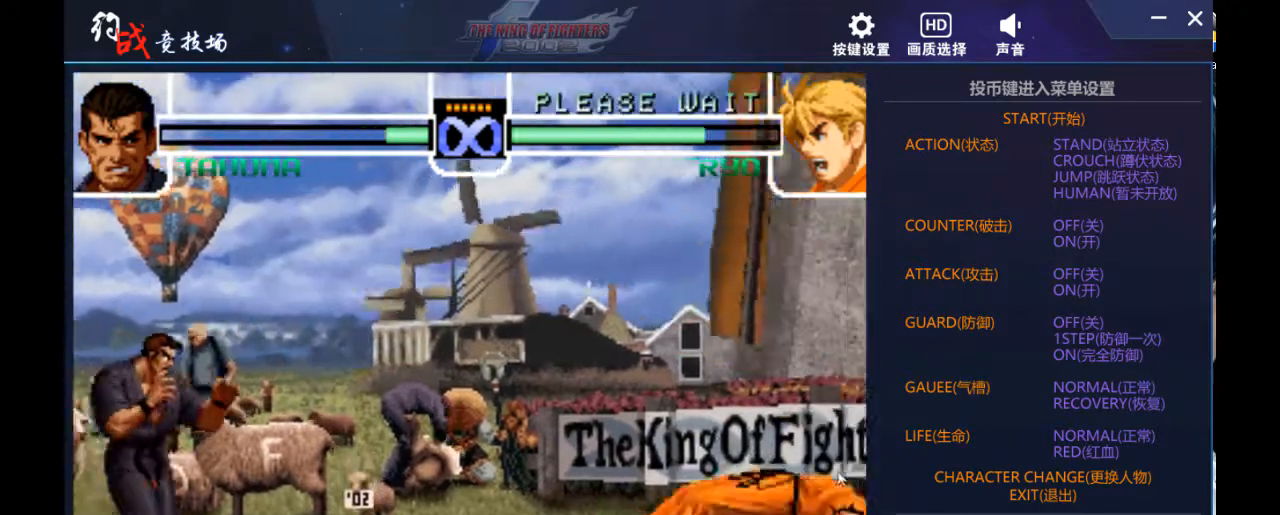
{"buttons": [], "left_stick": "right", "events": [[33, "left_stick", "center"], [100, "left_stick", "right"]]}
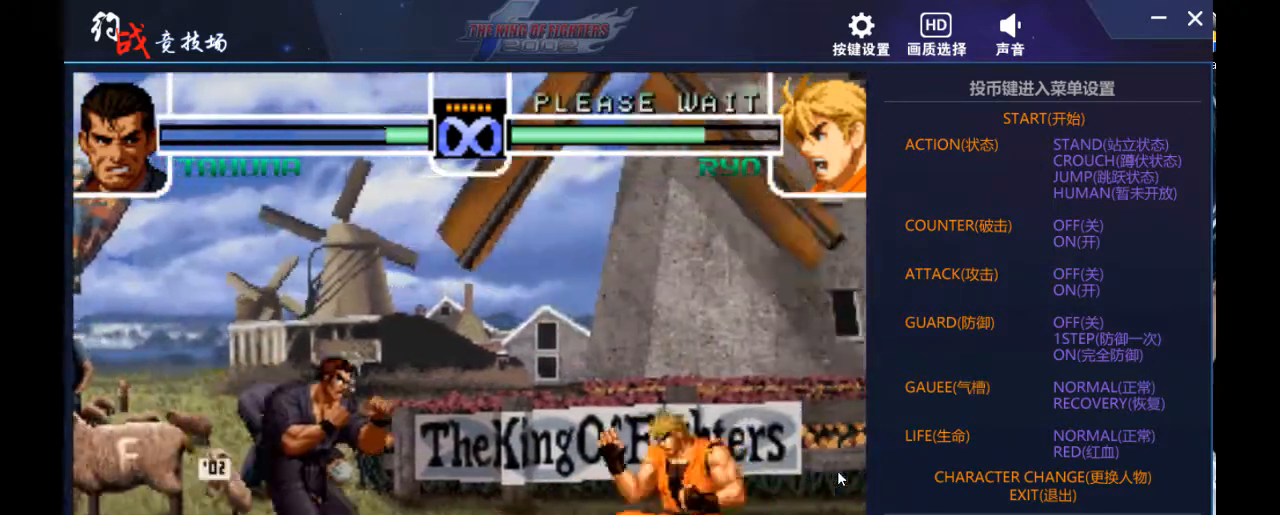
{"buttons": [], "left_stick": "right", "events": []}
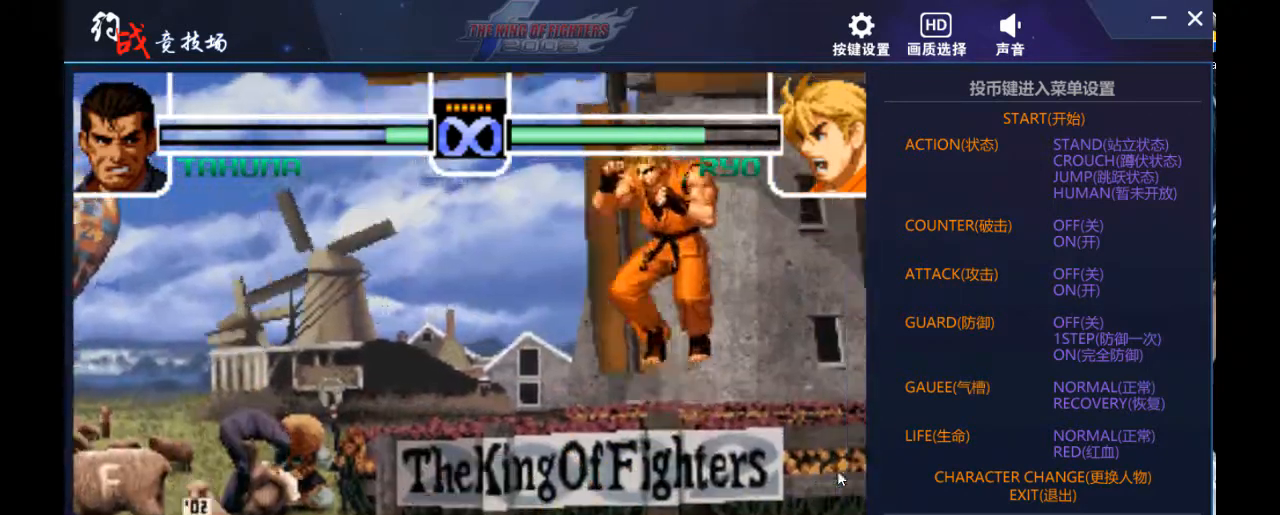
{"buttons": [], "left_stick": "center", "events": [[167, "left_stick", "center"], [267, "DPAD_UP", "down"], [267, "left_stick", "up"], [300, "DPAD_LEFT", "down"], [333, "DPAD_LEFT", "up"], [333, "DPAD_UP", "up"], [333, "left_stick", "center"]]}
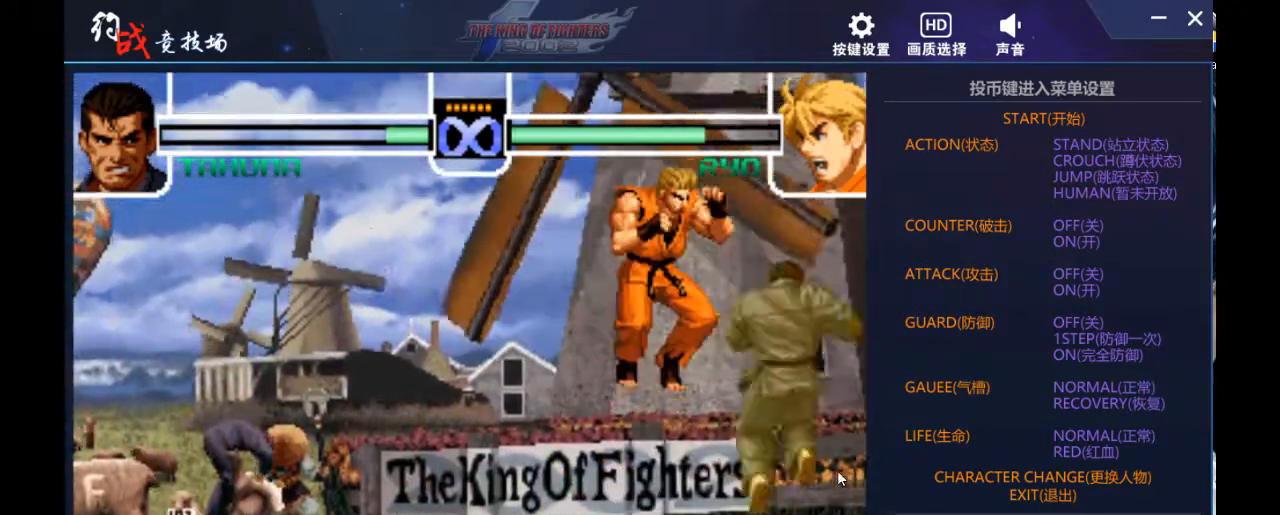
{"buttons": ["DPAD_LEFT"], "left_stick": "left", "events": [[233, "DPAD_LEFT", "down"], [267, "DPAD_LEFT", "up"], [367, "DPAD_LEFT", "down"], [400, "DPAD_LEFT", "up"], [467, "DPAD_LEFT", "down"], [467, "left_stick", "left"]]}
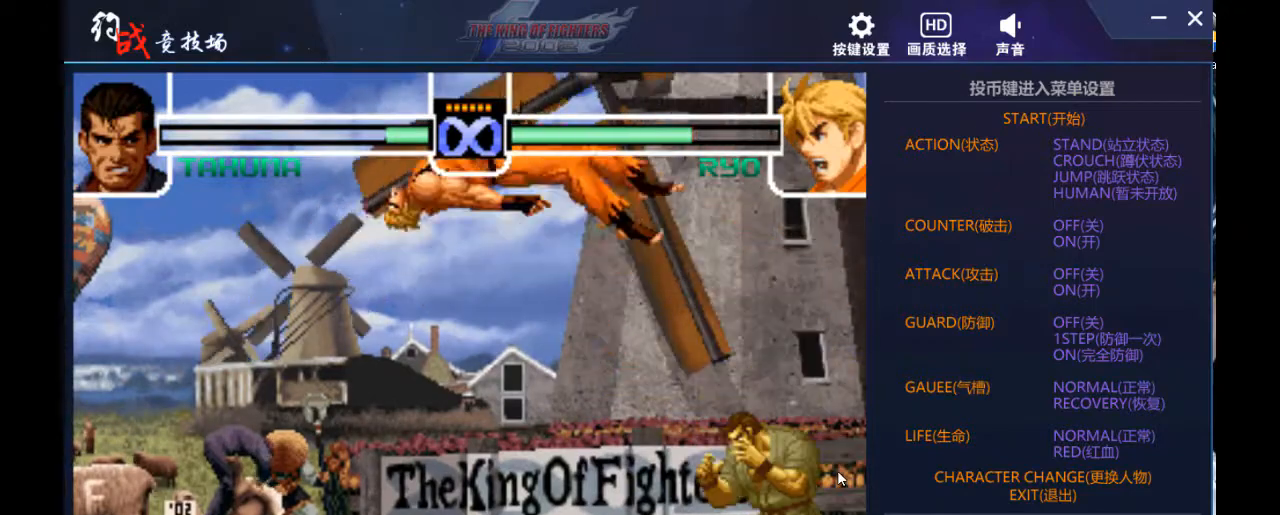
{"buttons": [], "left_stick": "center", "events": [[467, "DPAD_LEFT", "up"], [467, "left_stick", "center"]]}
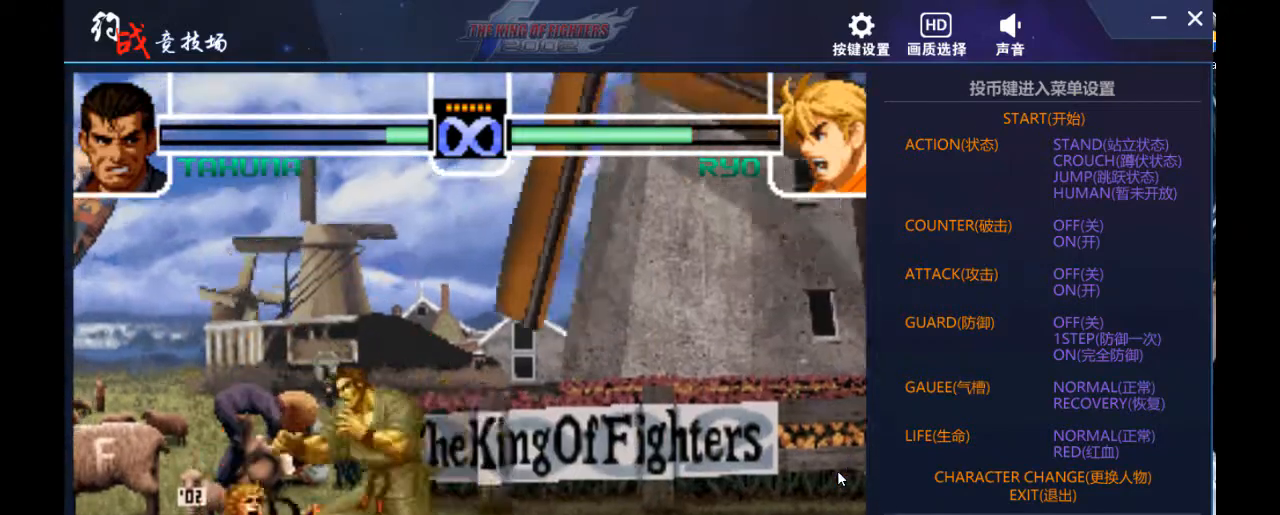
{"buttons": ["DPAD_LEFT"], "left_stick": "left", "events": [[33, "left_stick", "right"], [467, "DPAD_LEFT", "down"], [467, "left_stick", "left"]]}
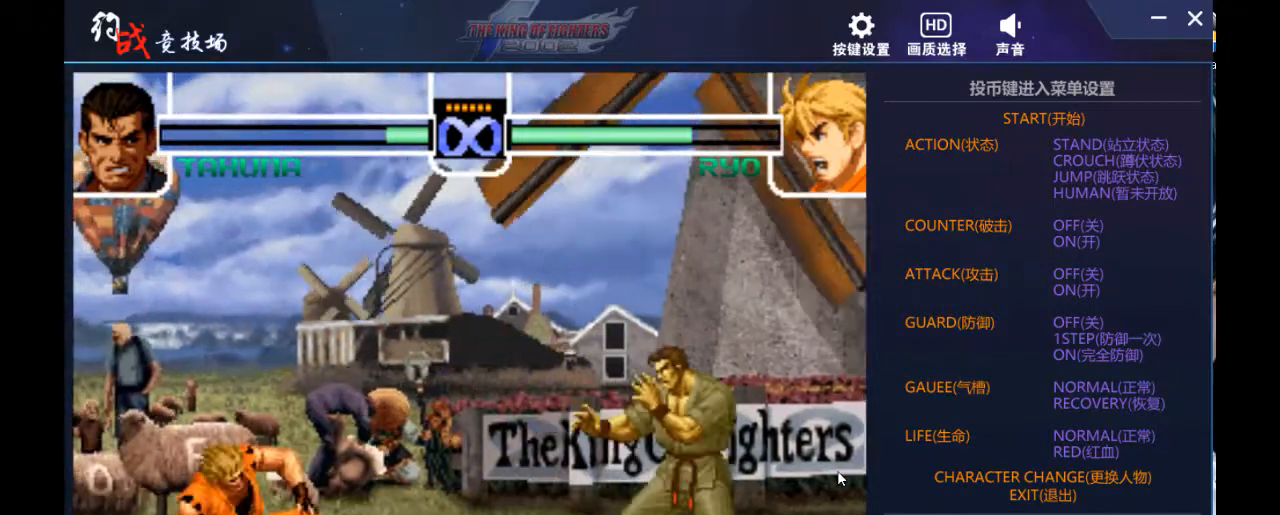
{"buttons": ["DPAD_LEFT"], "left_stick": "left", "events": [[233, "DPAD_LEFT", "up"], [233, "left_stick", "center"], [300, "left_stick", "right"], [467, "DPAD_LEFT", "down"], [467, "left_stick", "left"]]}
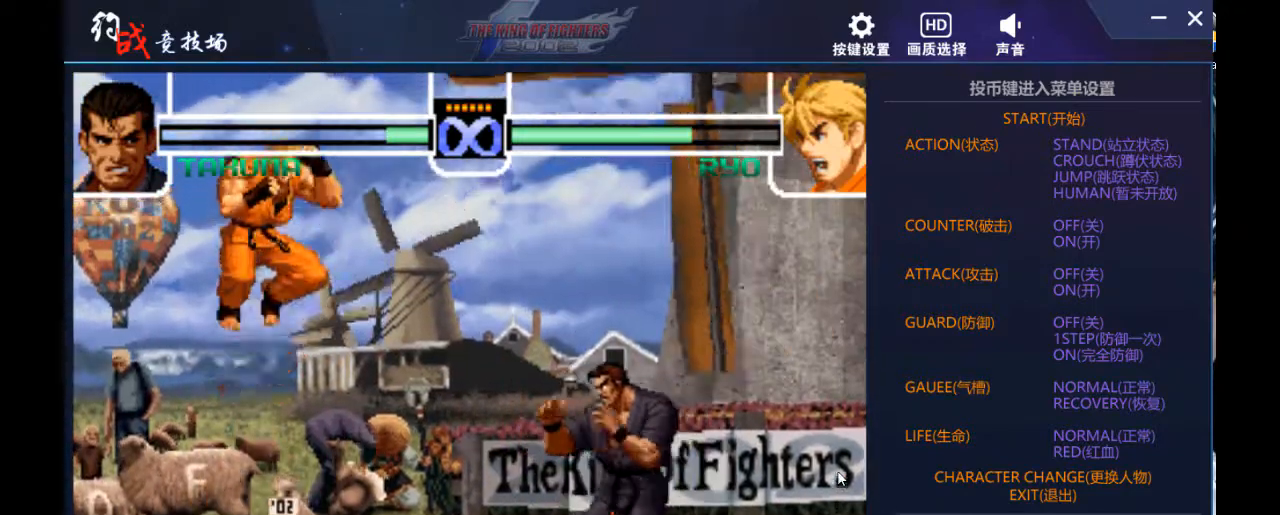
{"buttons": ["DPAD_LEFT"], "left_stick": "left", "events": [[100, "DPAD_LEFT", "up"], [100, "left_stick", "center"], [167, "left_stick", "right"], [267, "left_stick", "center"], [367, "DPAD_LEFT", "down"], [367, "left_stick", "left"]]}
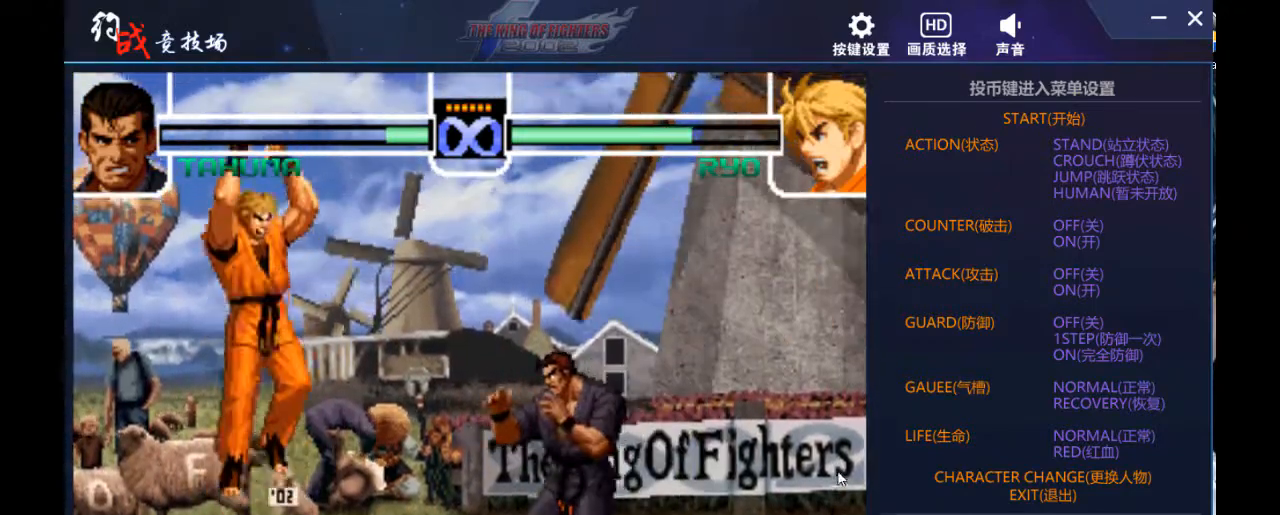
{"buttons": [], "left_stick": "center", "events": [[33, "DPAD_LEFT", "up"], [67, "left_stick", "right"], [233, "left_stick", "center"], [300, "DPAD_LEFT", "down"], [300, "left_stick", "left"], [433, "DPAD_LEFT", "up"], [433, "left_stick", "center"]]}
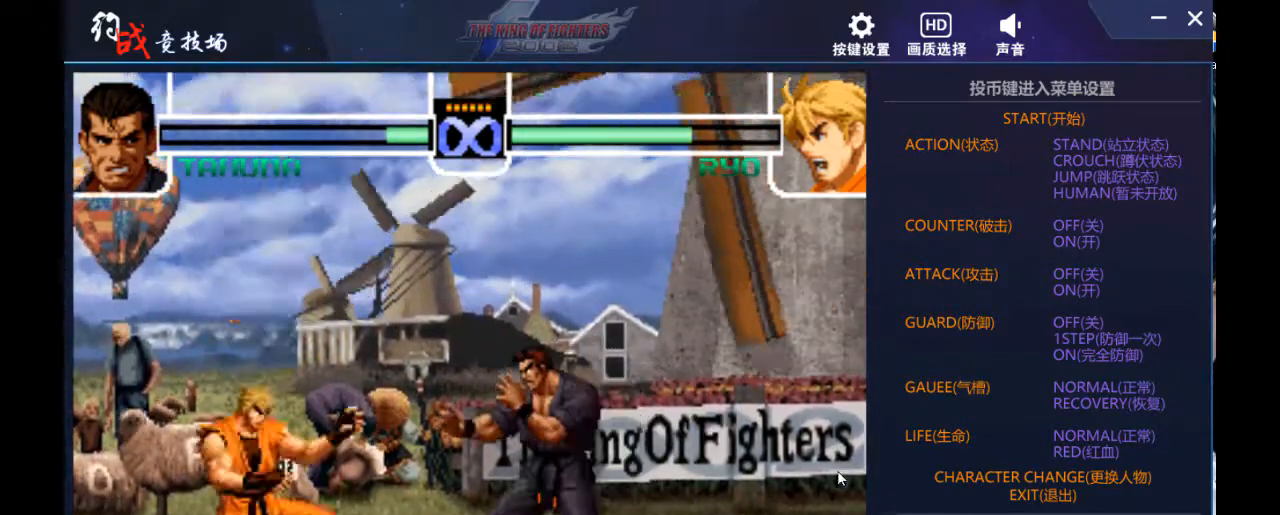
{"buttons": [], "left_stick": "right", "events": [[100, "DPAD_LEFT", "down"], [100, "left_stick", "left"], [267, "DPAD_LEFT", "up"], [300, "left_stick", "right"]]}
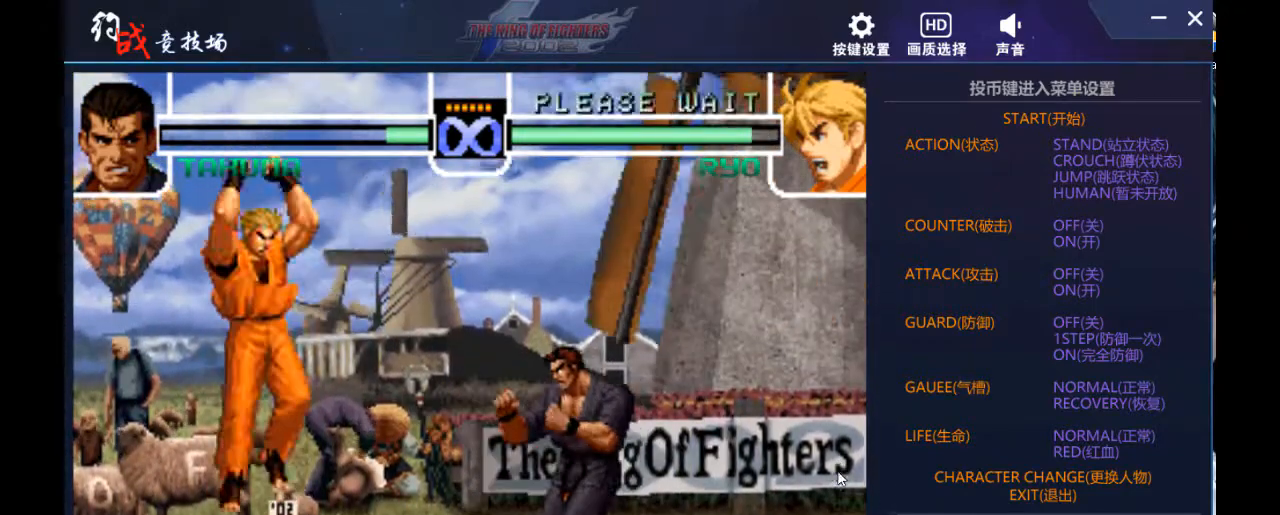
{"buttons": [], "left_stick": "center", "events": [[67, "DPAD_LEFT", "down"], [67, "left_stick", "left"], [367, "DPAD_LEFT", "up"], [367, "left_stick", "center"]]}
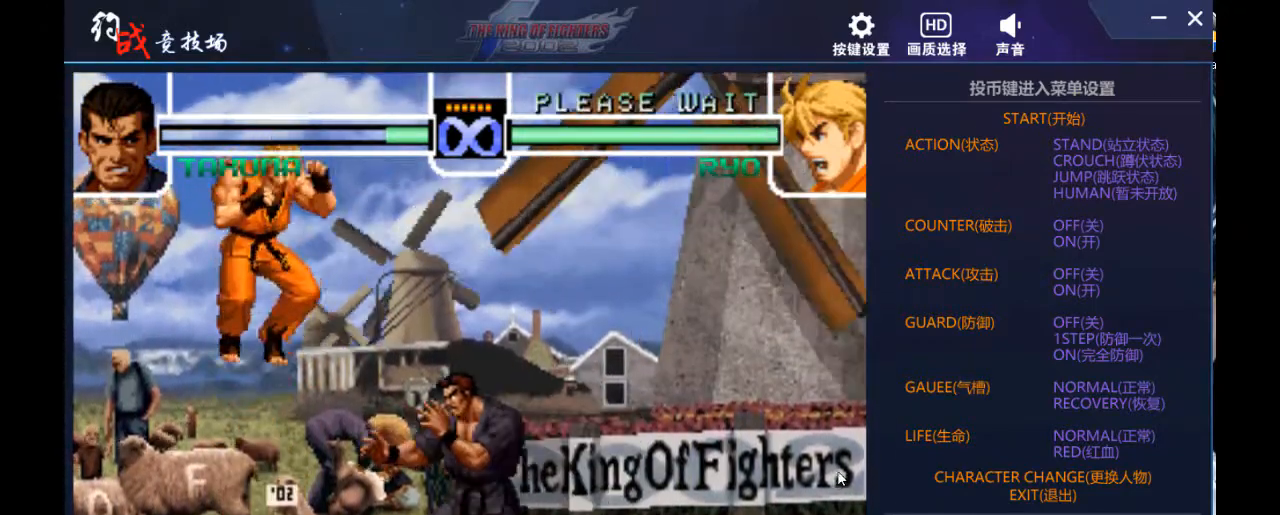
{"buttons": ["DPAD_LEFT"], "left_stick": "left", "events": [[233, "DPAD_LEFT", "down"], [233, "left_stick", "left"], [300, "DPAD_LEFT", "up"], [300, "left_stick", "center"], [367, "DPAD_LEFT", "down"], [367, "left_stick", "left"]]}
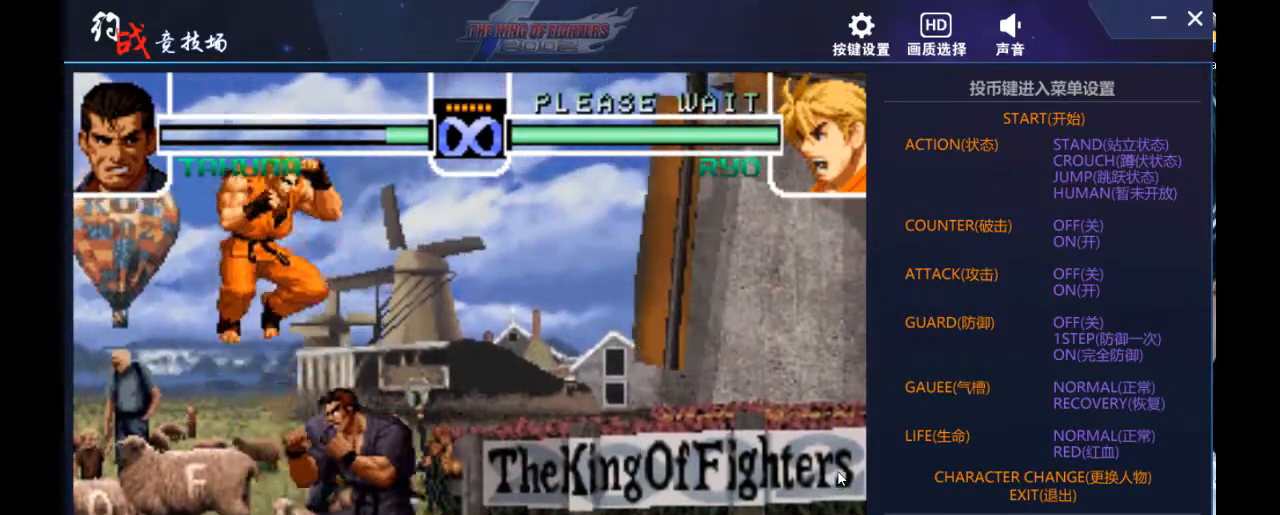
{"buttons": [], "left_stick": "right", "events": [[100, "DPAD_LEFT", "up"], [100, "left_stick", "center"], [167, "DPAD_DOWN", "down"], [167, "left_stick", "down"], [300, "DPAD_DOWN", "up"], [333, "left_stick", "right"]]}
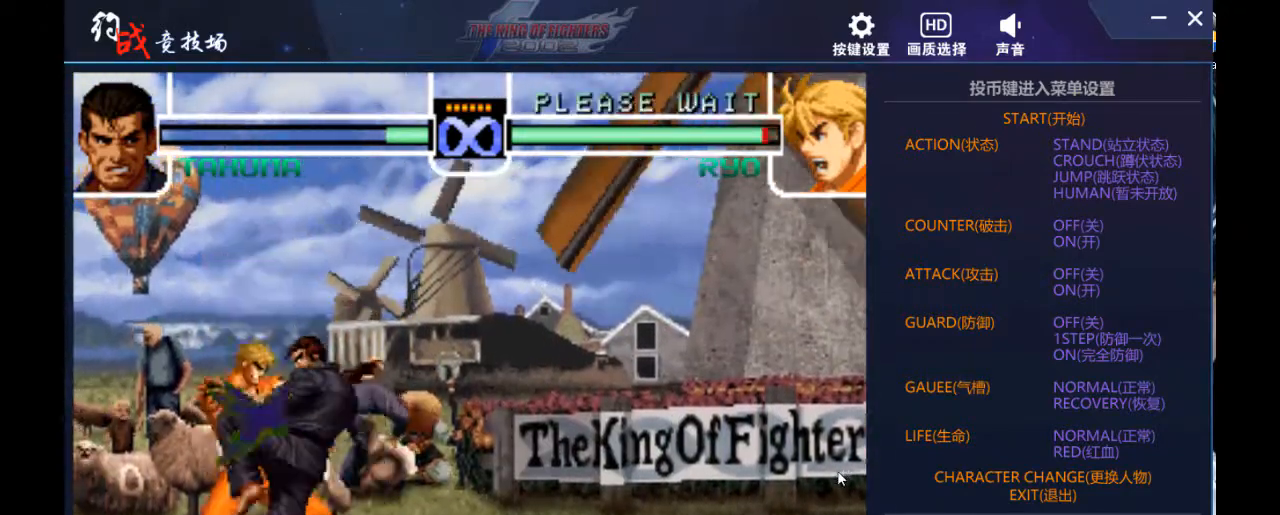
{"buttons": [], "left_stick": "center", "events": [[133, "left_stick", "center"]]}
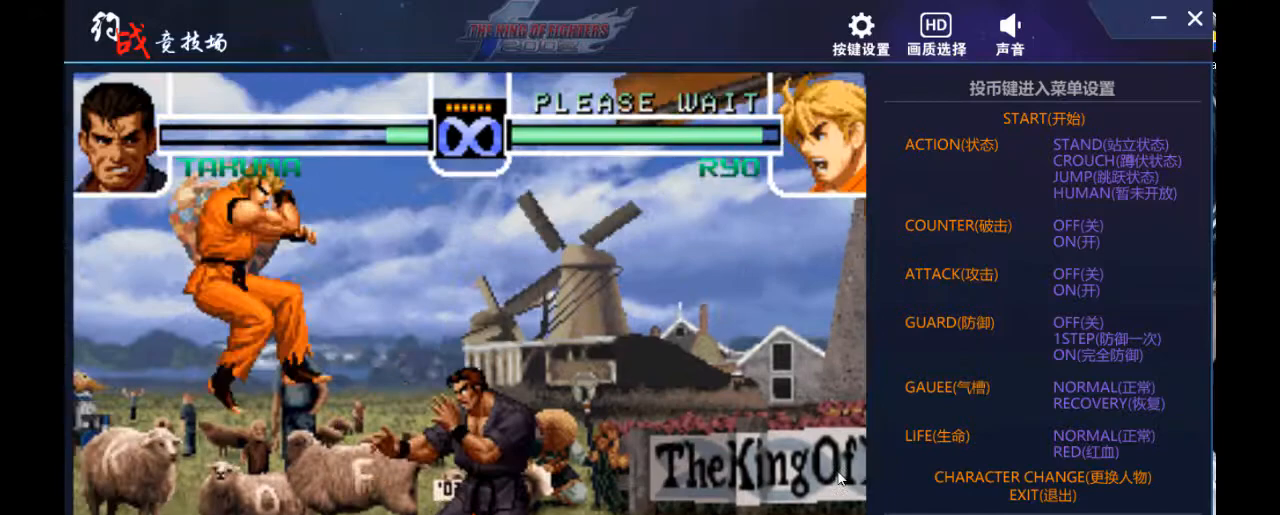
{"buttons": ["DPAD_LEFT"], "left_stick": "left", "events": [[233, "DPAD_LEFT", "down"], [233, "left_stick", "left"], [367, "DPAD_LEFT", "up"], [400, "DPAD_LEFT", "down"]]}
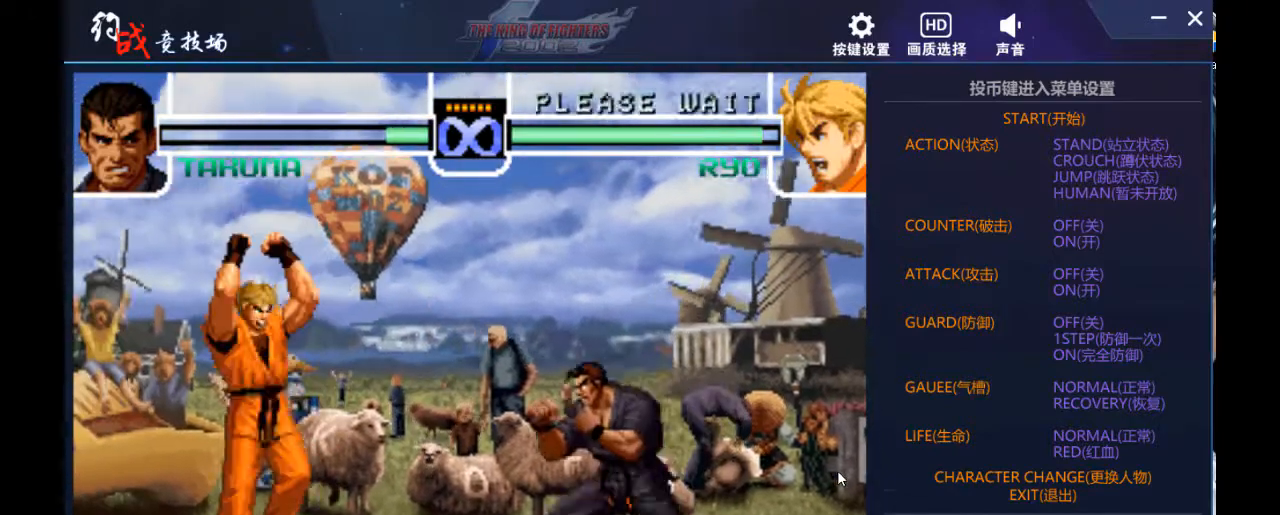
{"buttons": ["DPAD_LEFT"], "left_stick": "left", "events": [[133, "DPAD_LEFT", "up"], [167, "left_stick", "right"], [400, "left_stick", "center"], [467, "DPAD_LEFT", "down"], [467, "left_stick", "left"]]}
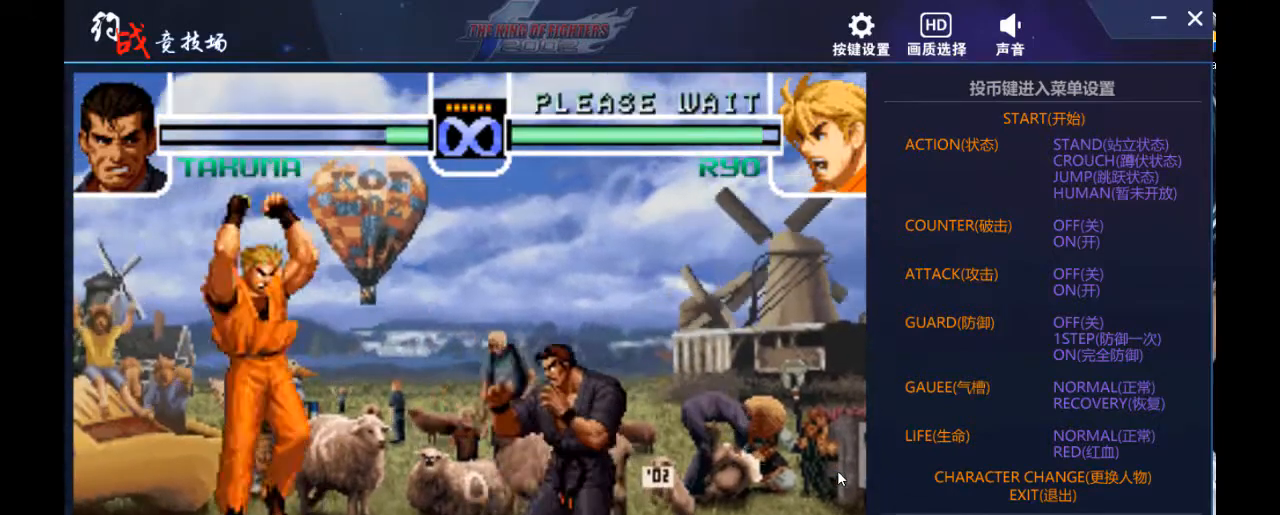
{"buttons": [], "left_stick": "center", "events": [[267, "DPAD_LEFT", "up"], [267, "left_stick", "center"]]}
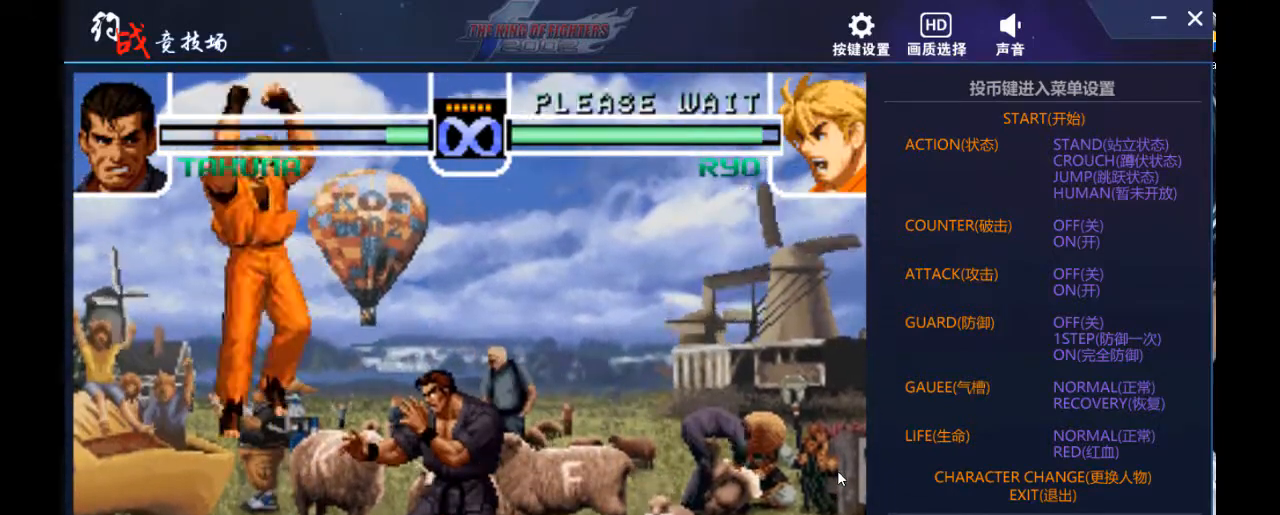
{"buttons": ["DPAD_LEFT"], "left_stick": "left", "events": [[167, "DPAD_LEFT", "down"], [167, "left_stick", "left"], [267, "DPAD_LEFT", "up"], [267, "left_stick", "center"], [333, "DPAD_LEFT", "down"], [333, "left_stick", "left"]]}
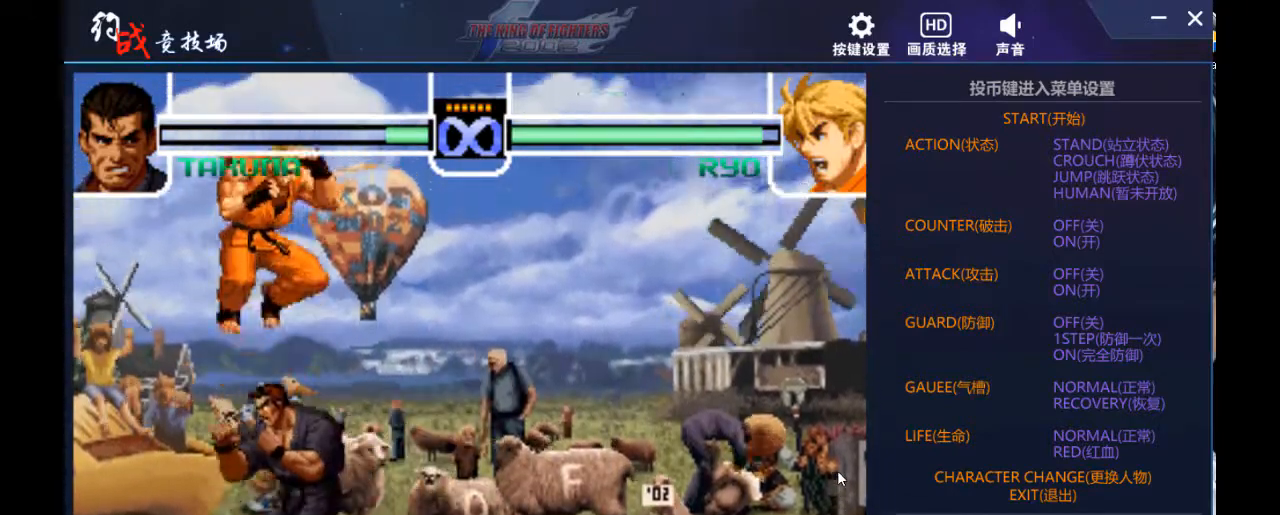
{"buttons": [], "left_stick": "right", "events": [[100, "DPAD_DOWN", "down"], [100, "DPAD_LEFT", "up"], [100, "left_stick", "down"], [267, "DPAD_DOWN", "up"], [300, "left_stick", "right"]]}